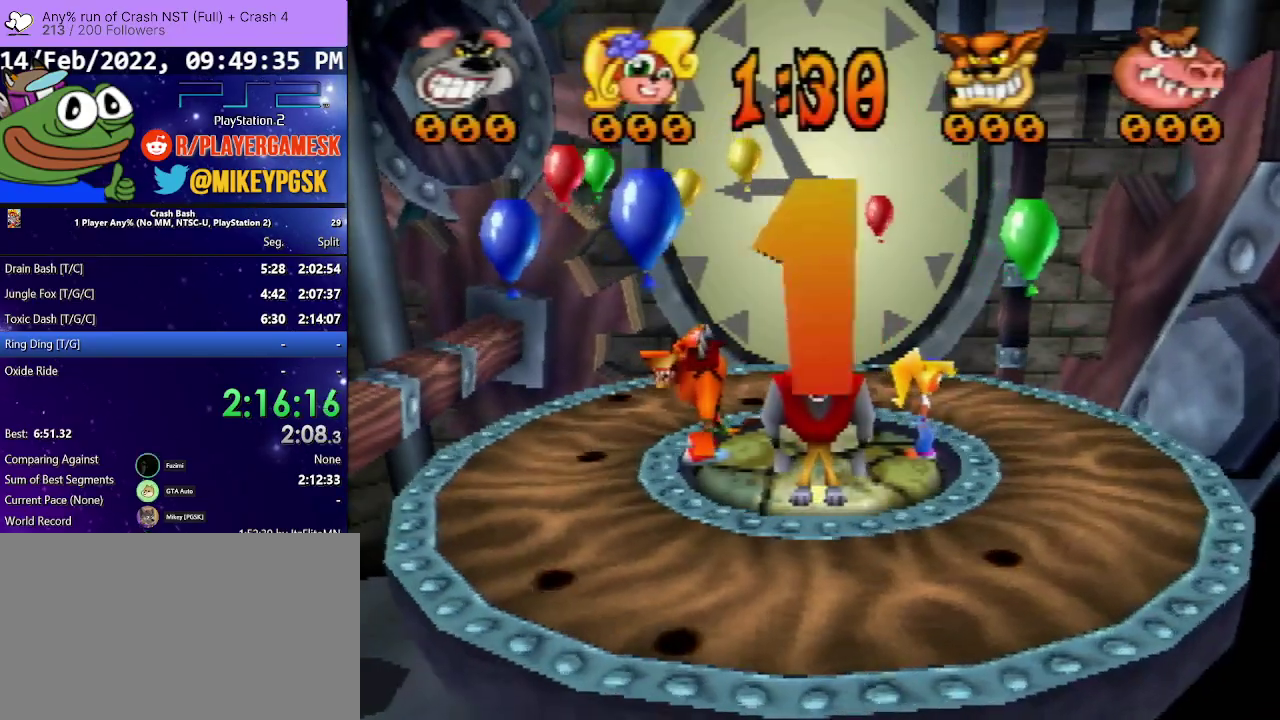
Gameplay with a controller (PlayStation layout); each line is a JSON object with the inputs held at the frame after it. "events" lists button and stick changes between this image and that frame as [ms after this image, input, new state], when the widget could be followed in between. Not read: L3 R3 left_stick right_stick.
{"buttons": ["DPAD_LEFT"], "events": [[400, "DPAD_LEFT", "down"]]}
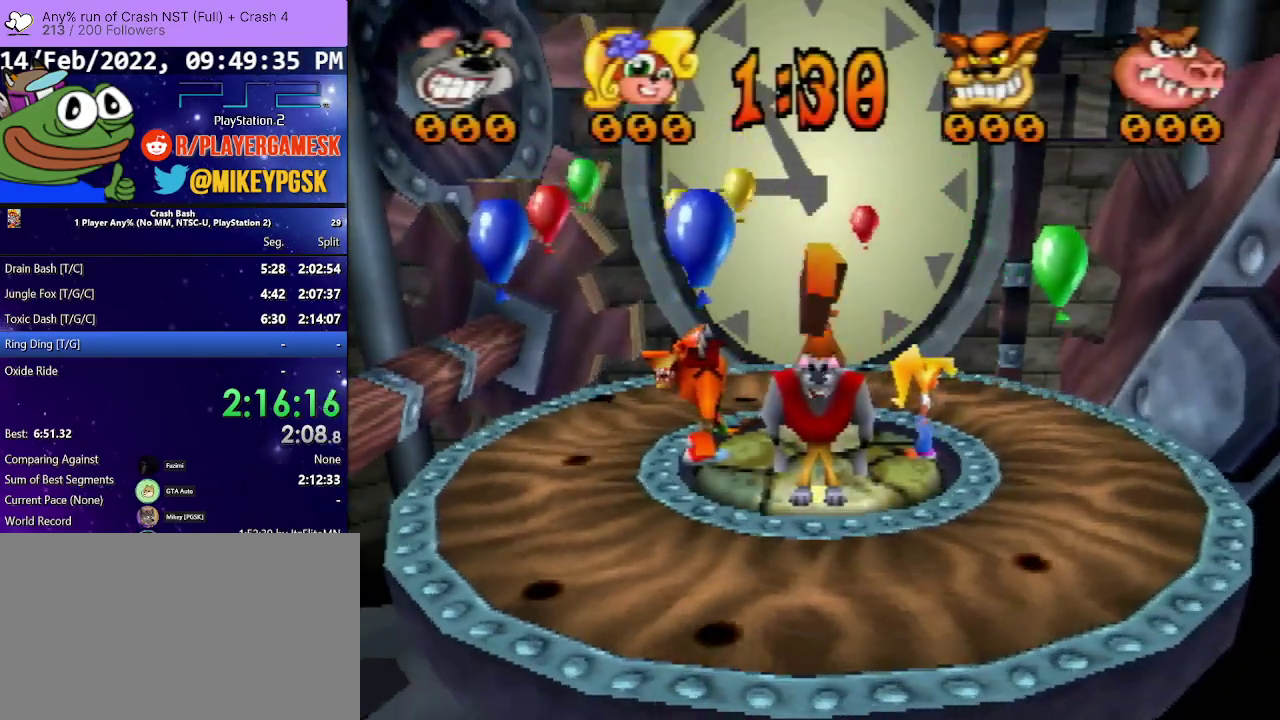
{"buttons": ["DPAD_UP", "DPAD_LEFT"], "events": [[300, "DPAD_UP", "down"]]}
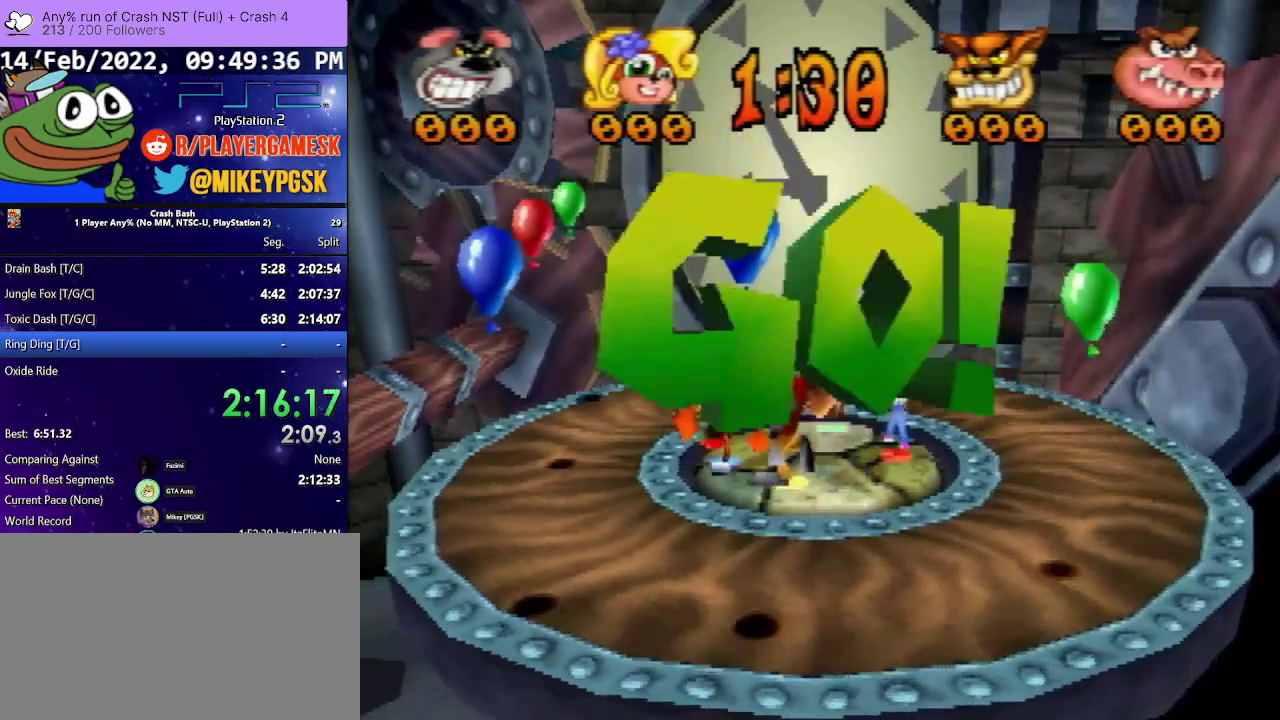
{"buttons": ["CROSS", "DPAD_UP"], "events": [[67, "CROSS", "down"], [333, "DPAD_LEFT", "up"]]}
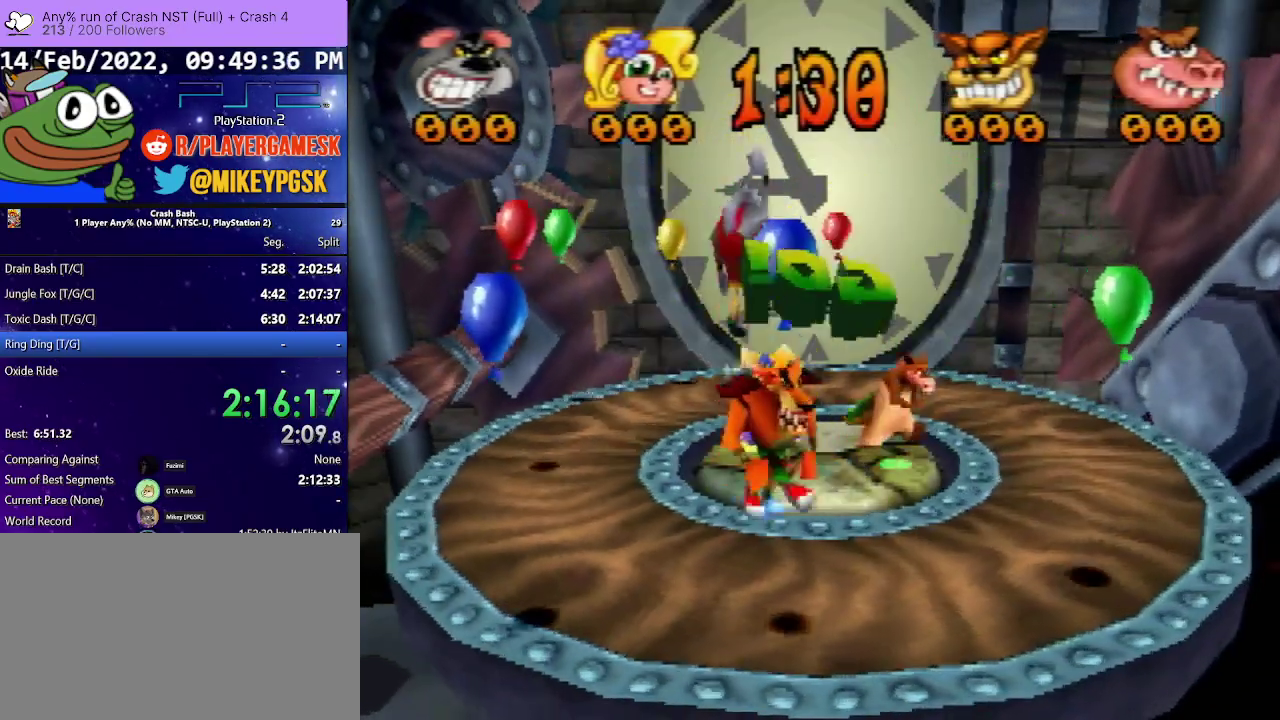
{"buttons": ["CROSS", "DPAD_UP", "DPAD_LEFT"], "events": [[167, "DPAD_LEFT", "down"], [200, "CROSS", "up"], [333, "DPAD_LEFT", "up"], [400, "CROSS", "down"], [500, "DPAD_LEFT", "down"]]}
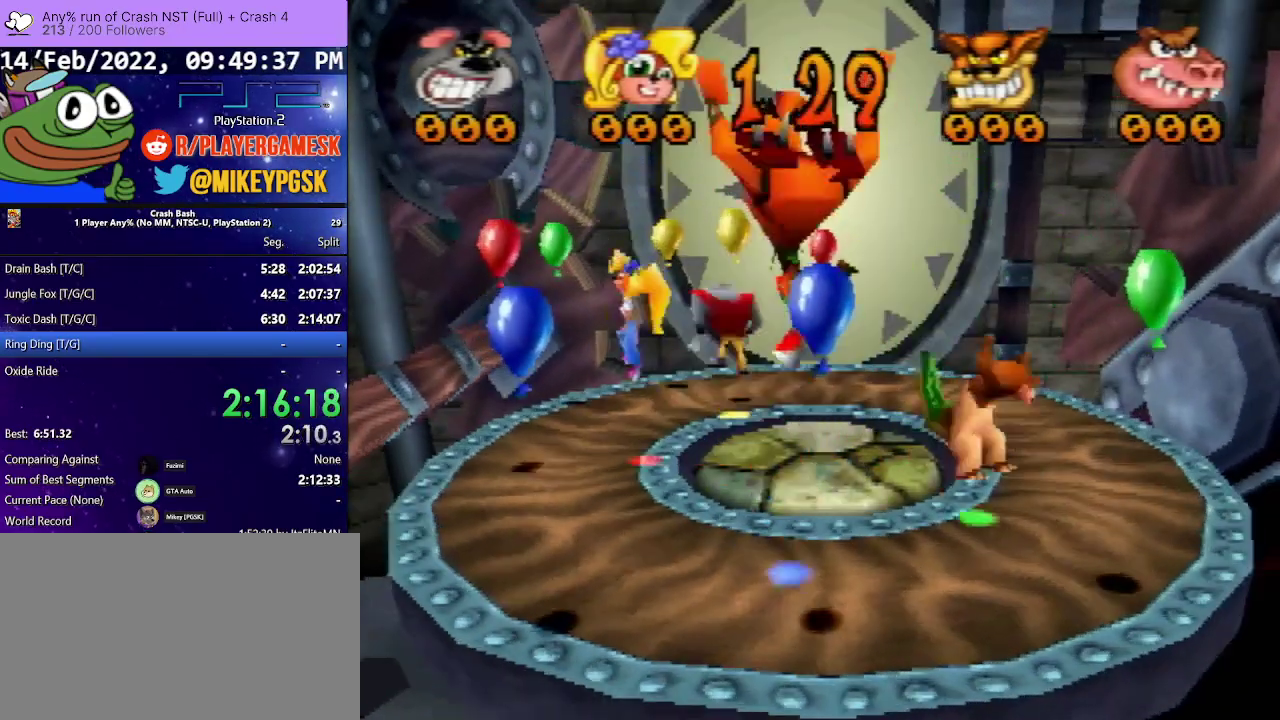
{"buttons": ["CROSS", "DPAD_UP", "DPAD_LEFT"], "events": [[400, "DPAD_LEFT", "up"], [500, "DPAD_LEFT", "down"]]}
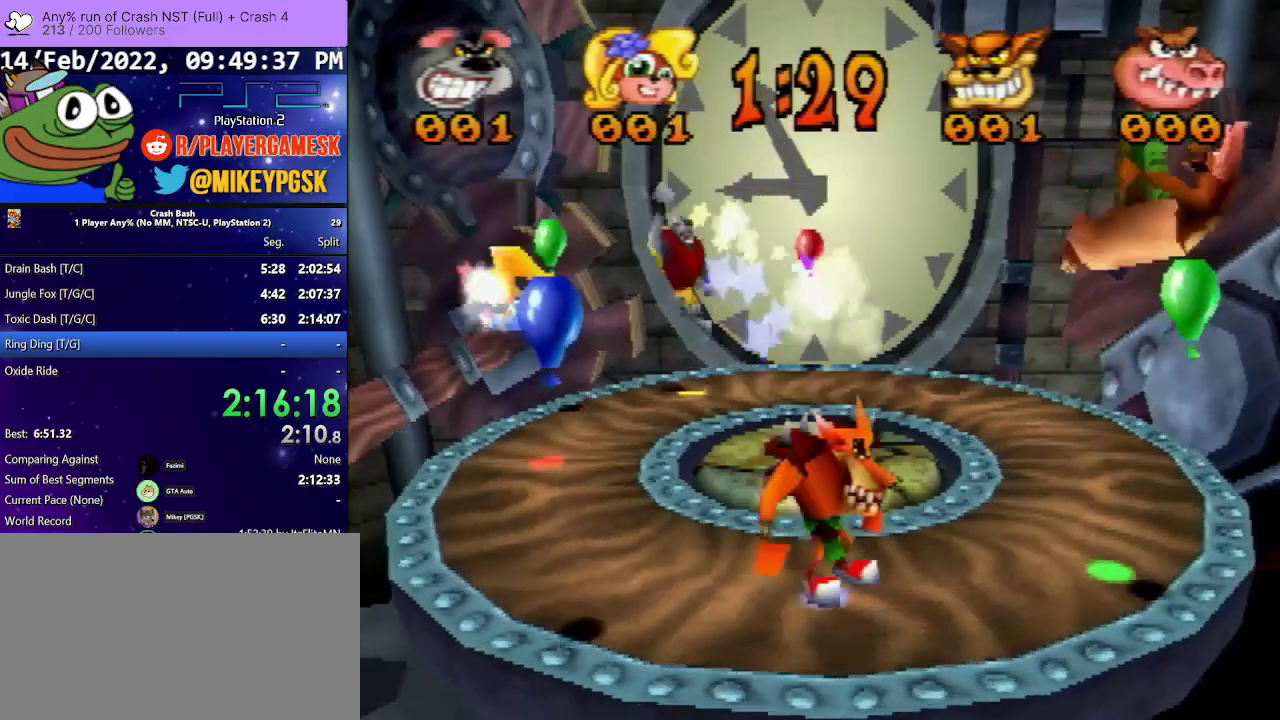
{"buttons": [], "events": [[67, "CROSS", "up"], [200, "CROSS", "down"], [300, "DPAD_LEFT", "up"], [433, "CROSS", "up"], [433, "DPAD_UP", "up"]]}
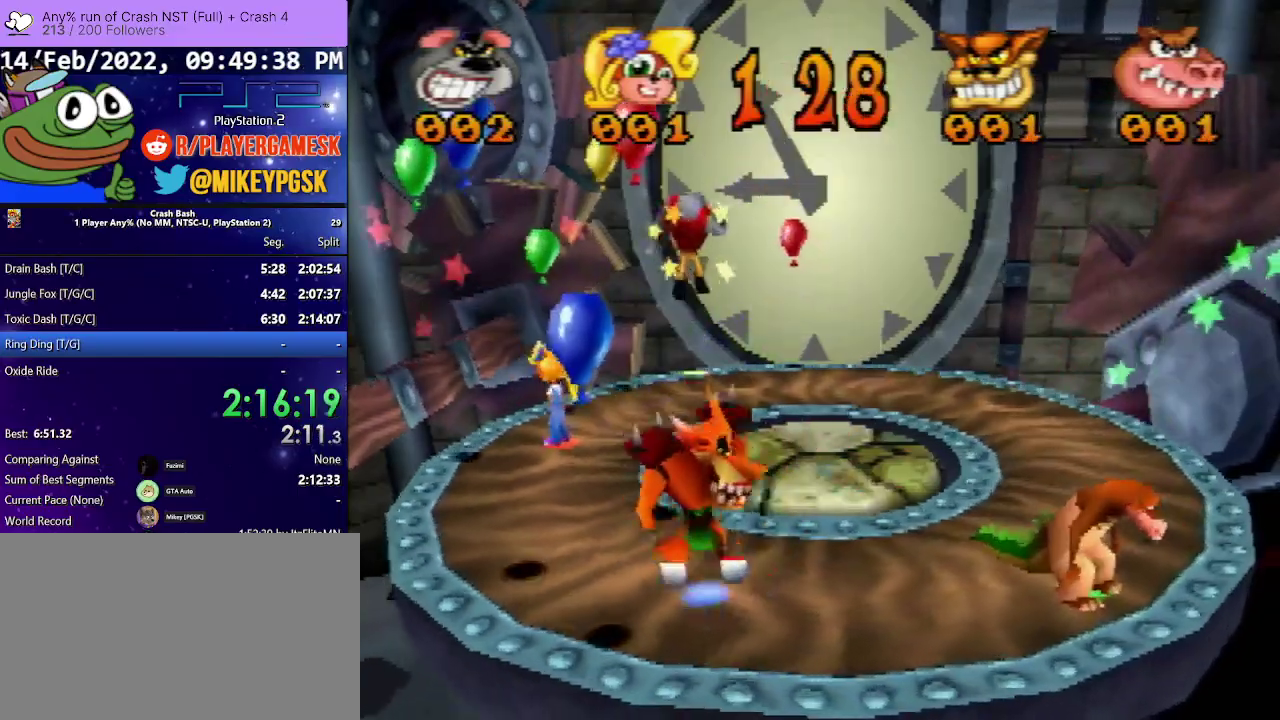
{"buttons": ["DPAD_DOWN"], "events": [[33, "DPAD_LEFT", "down"], [233, "DPAD_DOWN", "down"], [300, "DPAD_LEFT", "up"]]}
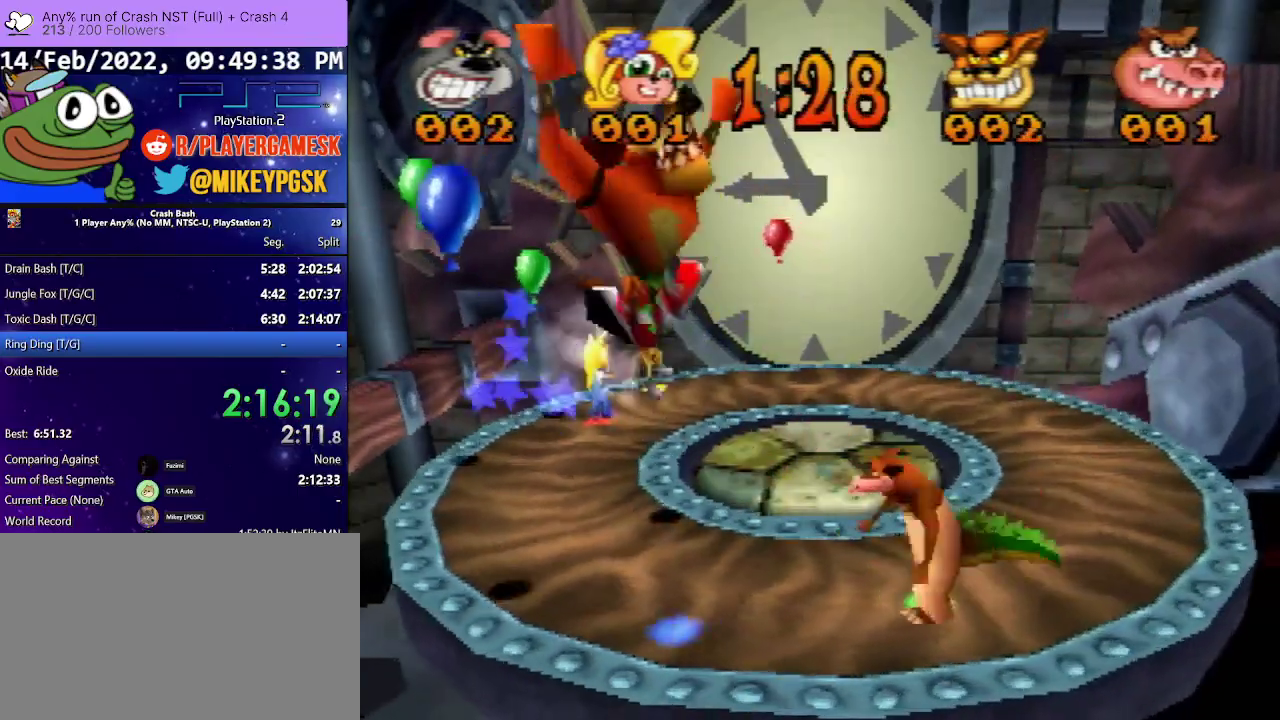
{"buttons": ["CROSS", "DPAD_DOWN", "DPAD_LEFT"], "events": [[67, "CROSS", "down"], [500, "DPAD_LEFT", "down"]]}
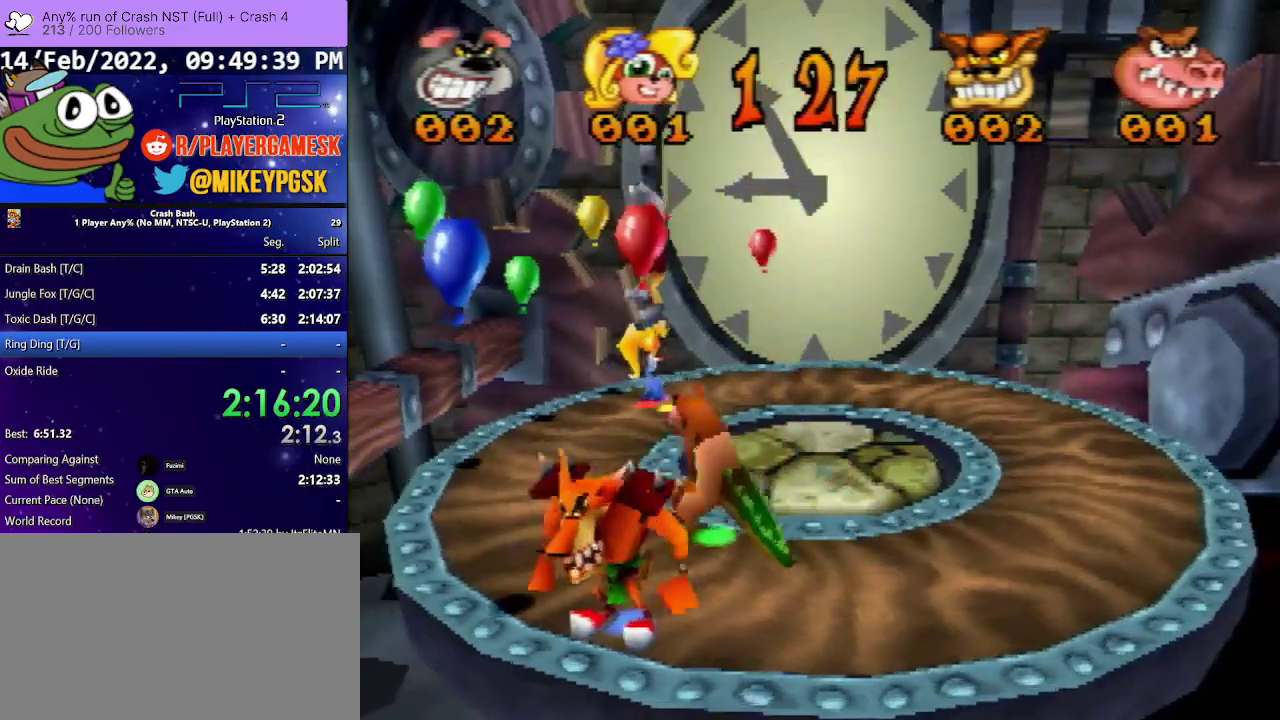
{"buttons": ["CROSS", "DPAD_UP", "DPAD_LEFT"], "events": [[33, "DPAD_DOWN", "up"], [100, "DPAD_UP", "down"], [233, "CROSS", "up"], [367, "CROSS", "down"]]}
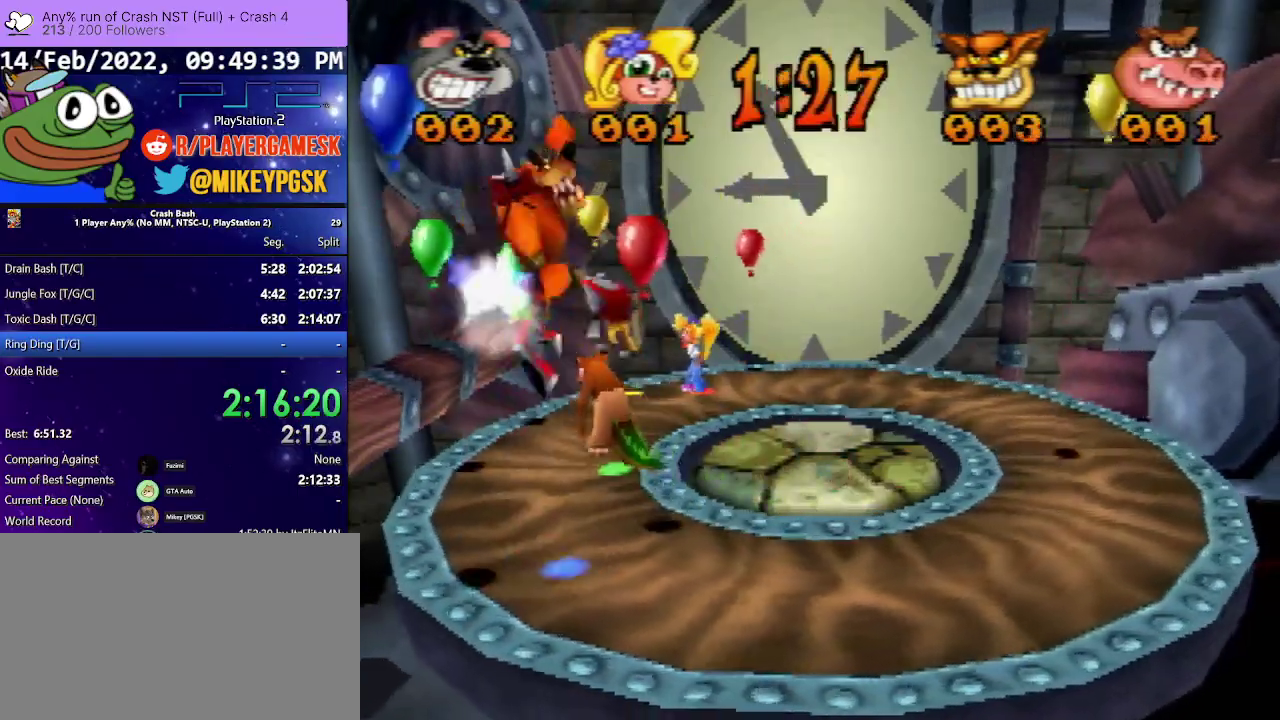
{"buttons": ["DPAD_RIGHT"], "events": [[167, "DPAD_LEFT", "up"], [400, "CROSS", "up"], [400, "DPAD_RIGHT", "down"], [467, "DPAD_UP", "up"]]}
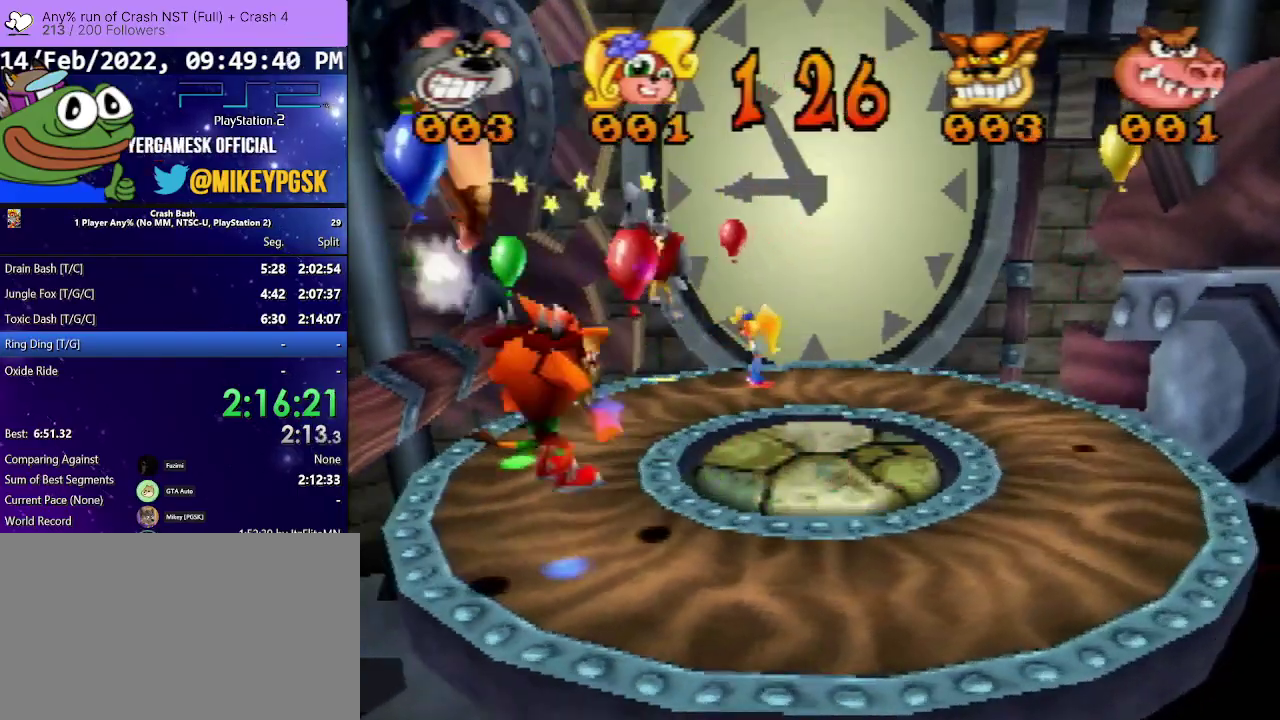
{"buttons": ["DPAD_RIGHT"], "events": []}
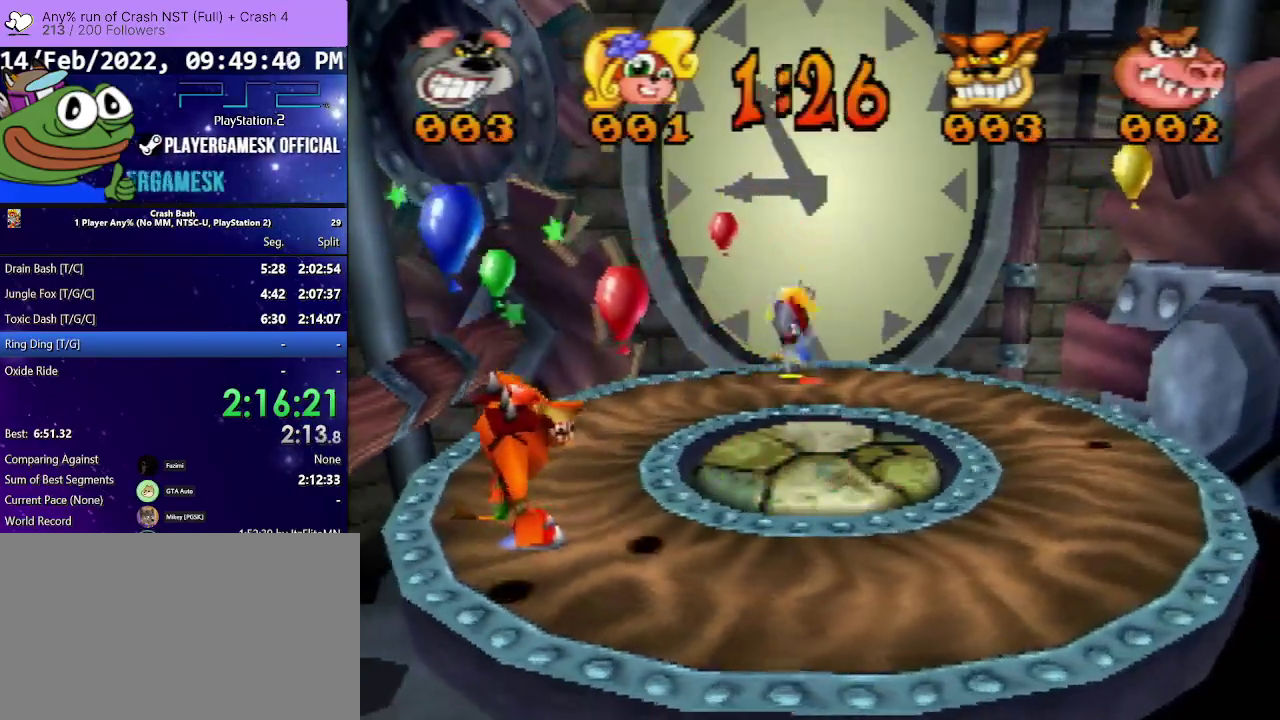
{"buttons": ["DPAD_DOWN", "DPAD_RIGHT"], "events": [[333, "DPAD_DOWN", "down"]]}
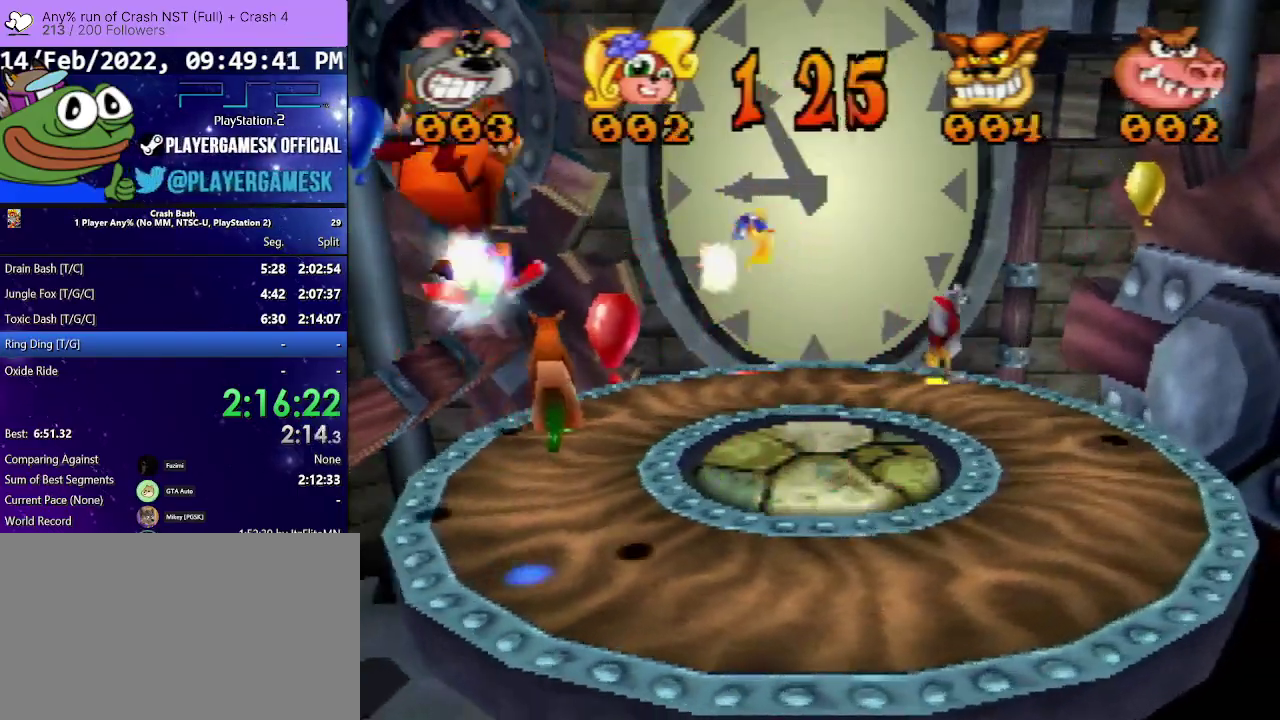
{"buttons": ["DPAD_DOWN", "DPAD_RIGHT"], "events": []}
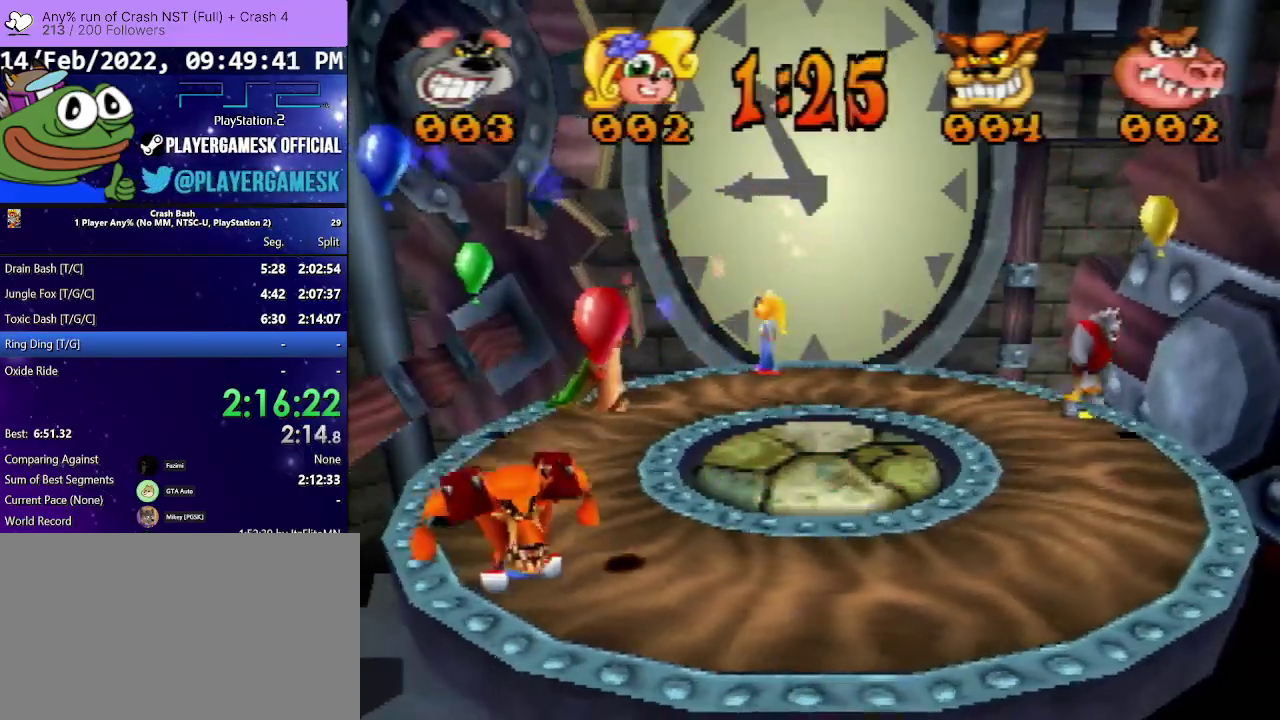
{"buttons": ["CROSS", "DPAD_DOWN"], "events": [[33, "CROSS", "down"], [500, "DPAD_RIGHT", "up"]]}
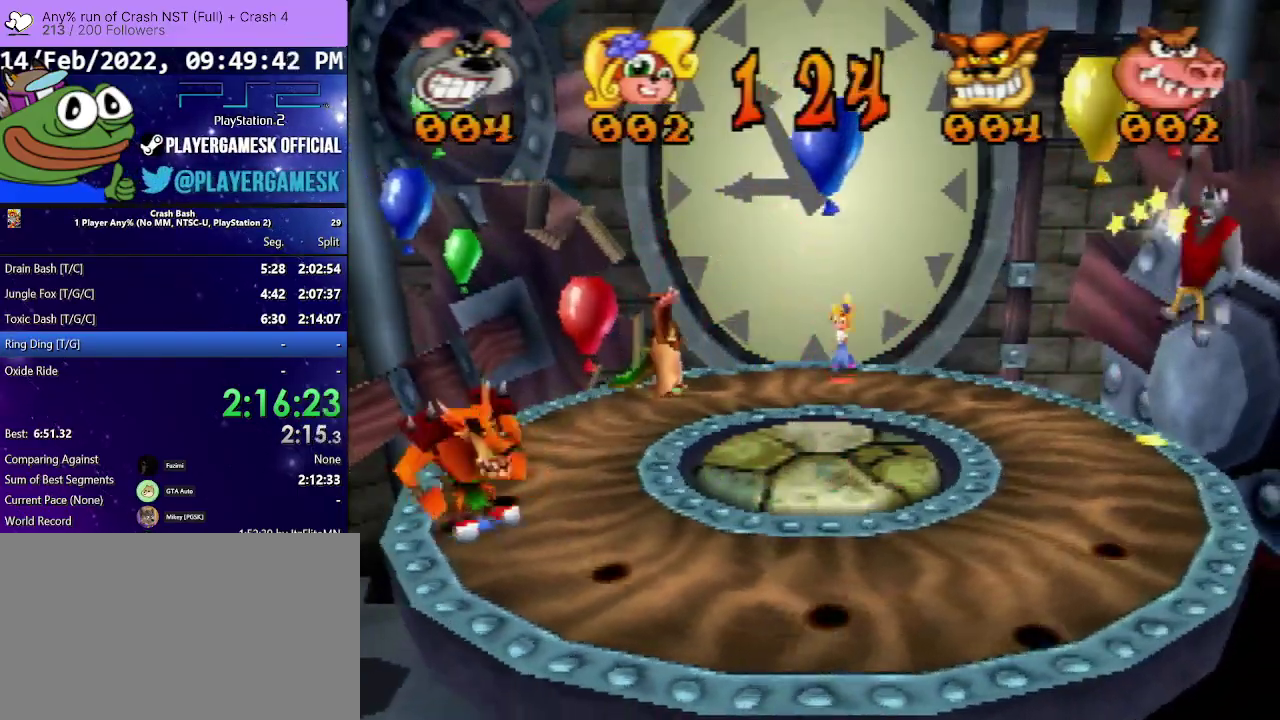
{"buttons": ["DPAD_DOWN"], "events": [[33, "CROSS", "up"]]}
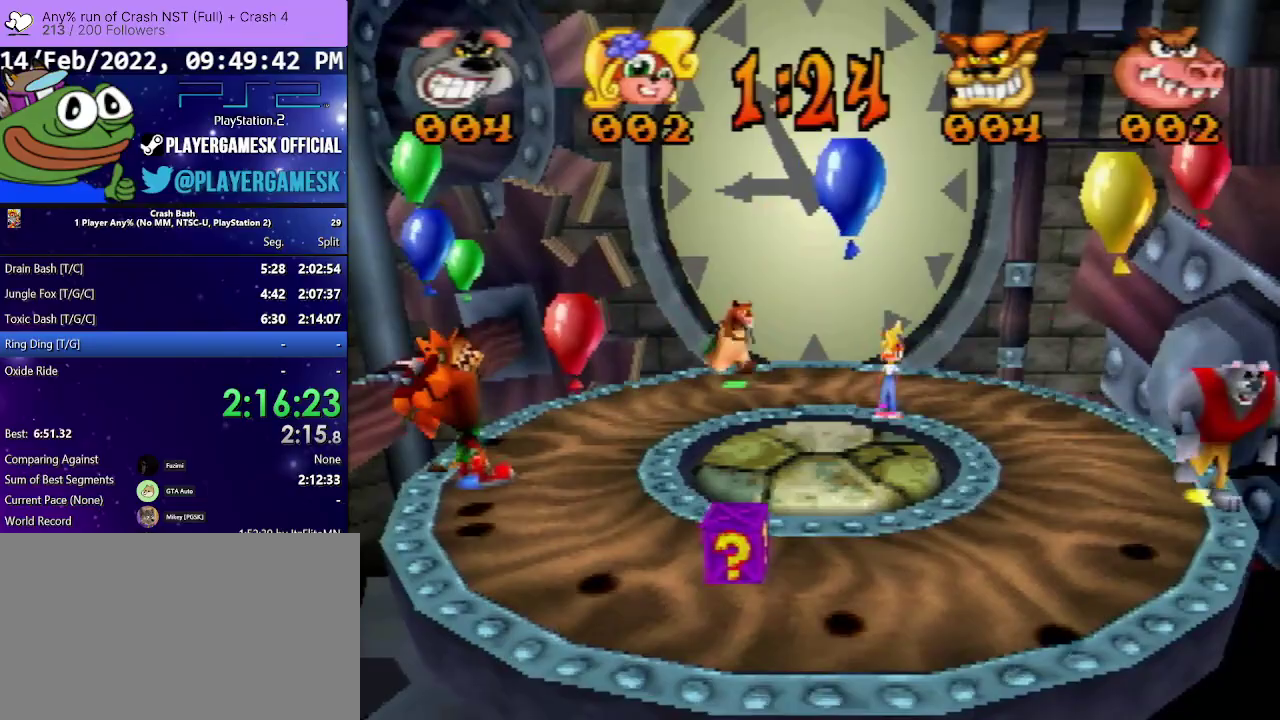
{"buttons": ["CROSS", "DPAD_UP", "DPAD_RIGHT"], "events": [[167, "DPAD_LEFT", "down"], [367, "CROSS", "down"], [367, "DPAD_LEFT", "up"], [400, "DPAD_DOWN", "up"], [467, "DPAD_RIGHT", "down"], [467, "DPAD_UP", "down"]]}
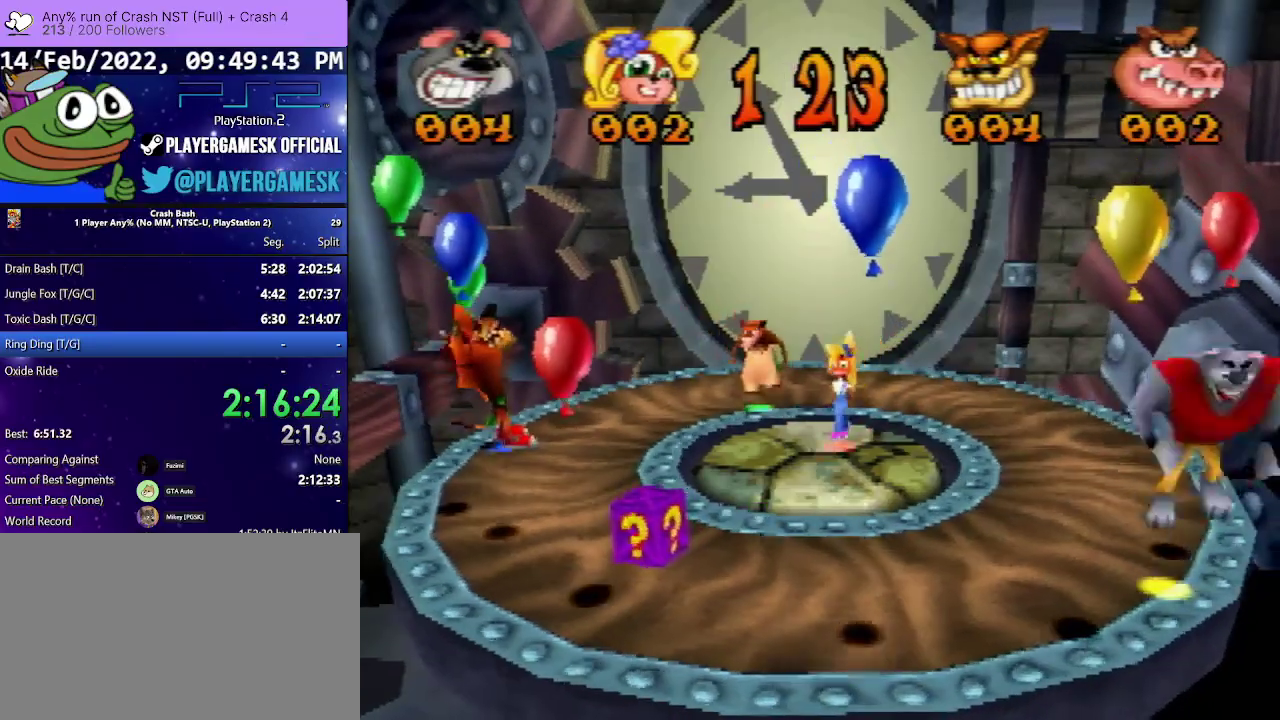
{"buttons": ["CROSS", "DPAD_DOWN"], "events": [[33, "DPAD_RIGHT", "up"], [67, "DPAD_LEFT", "down"], [100, "DPAD_UP", "up"], [133, "DPAD_DOWN", "down"], [333, "DPAD_DOWN", "up"], [467, "DPAD_DOWN", "down"], [500, "DPAD_LEFT", "up"]]}
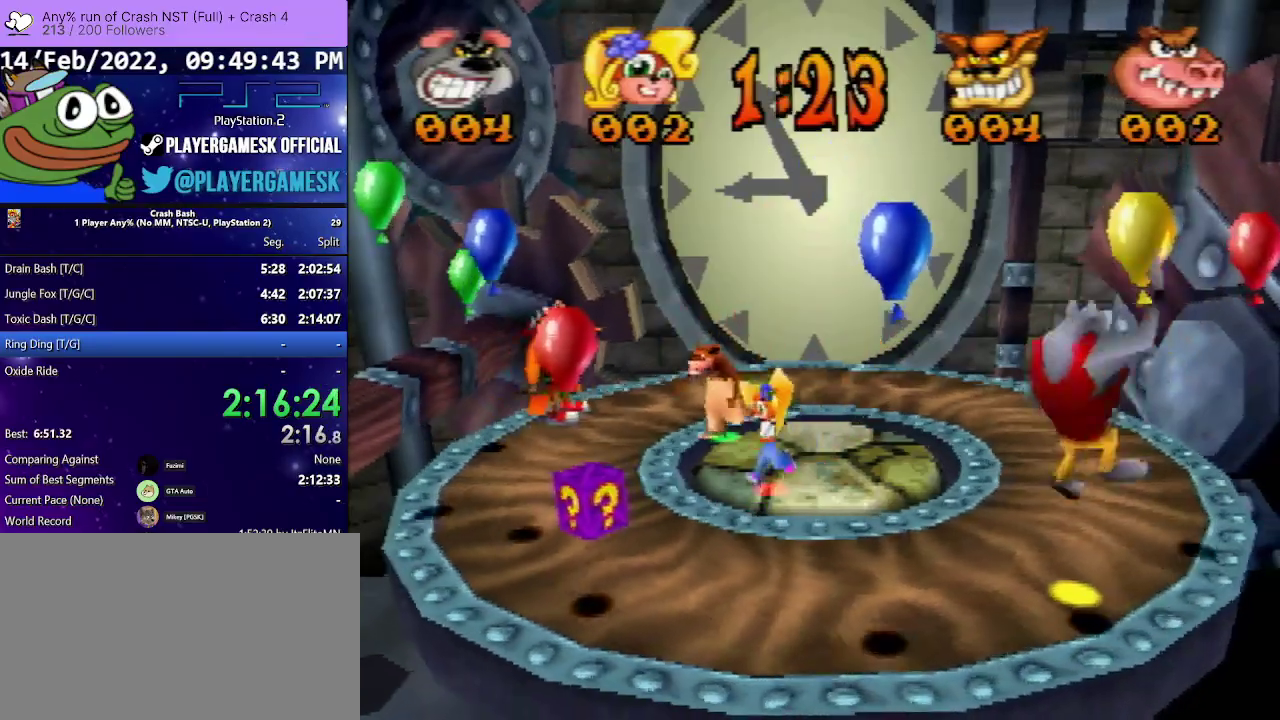
{"buttons": ["CROSS", "DPAD_RIGHT"]}
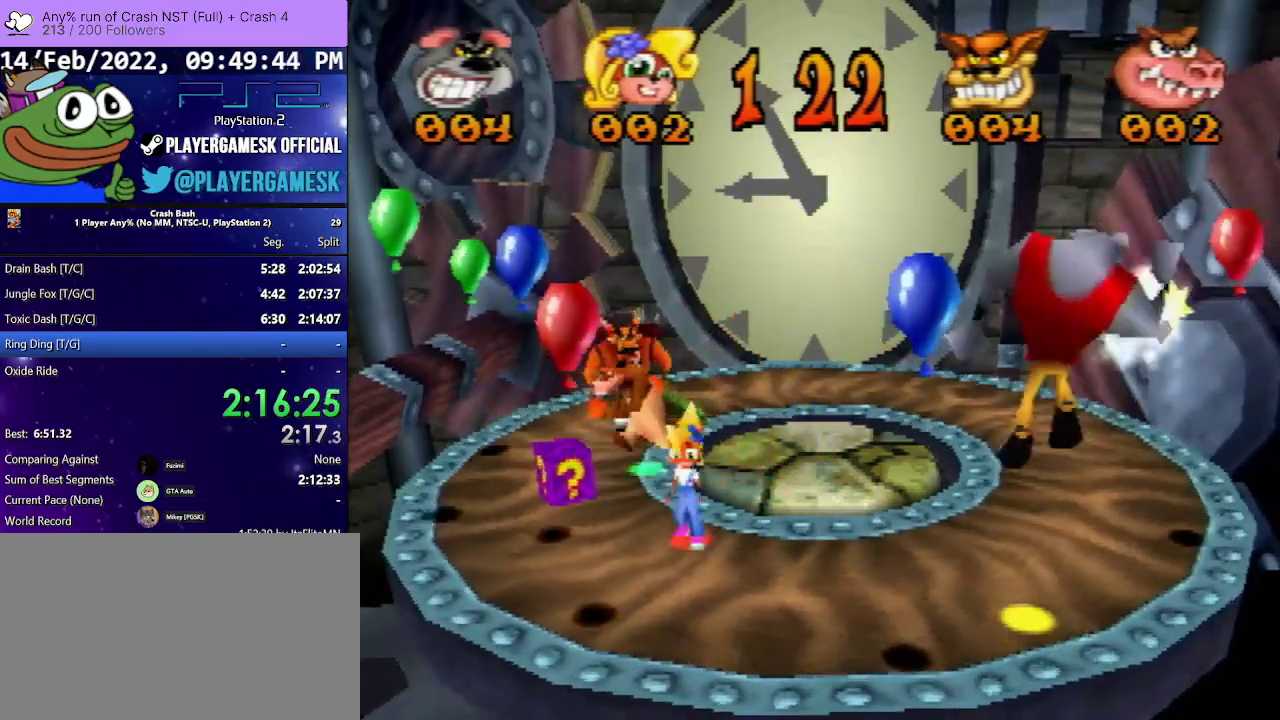
{"buttons": ["DPAD_UP", "DPAD_LEFT"], "events": [[100, "DPAD_DOWN", "down"], [200, "DPAD_RIGHT", "up"], [233, "DPAD_LEFT", "down"], [267, "CROSS", "up"], [267, "DPAD_DOWN", "up"], [467, "DPAD_UP", "down"]]}
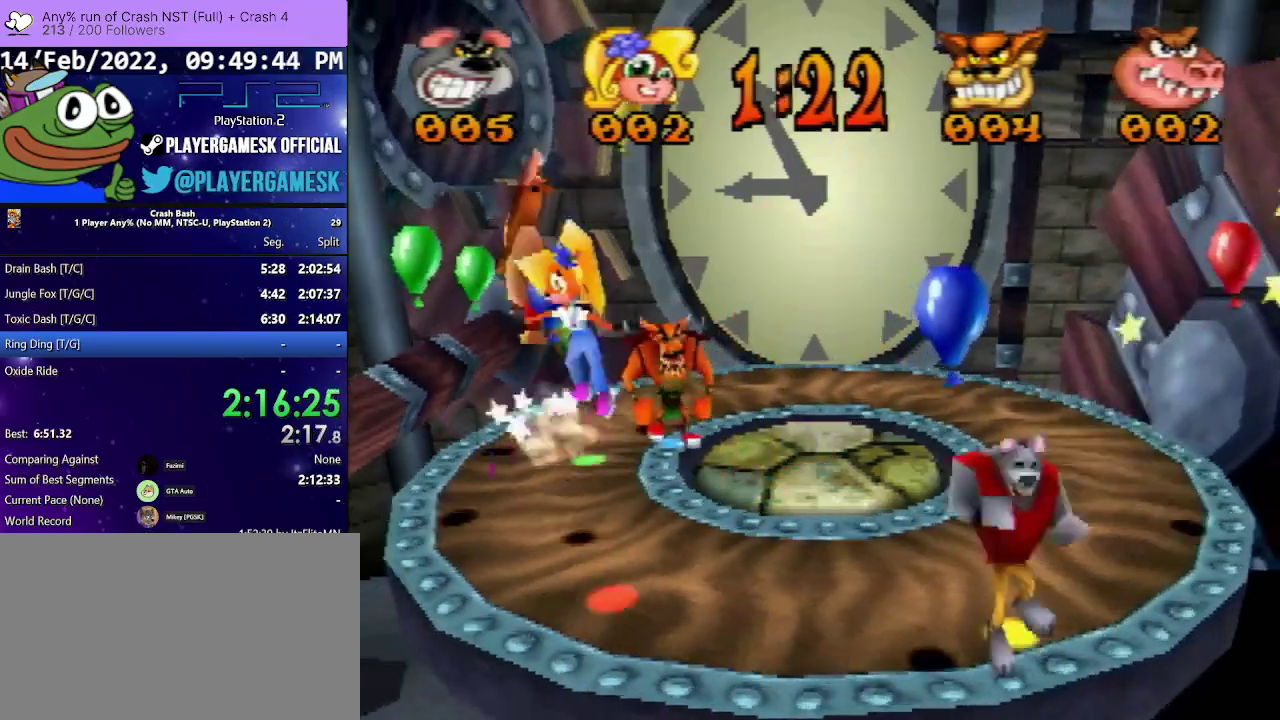
{"buttons": ["DPAD_UP"], "events": [[400, "DPAD_LEFT", "up"]]}
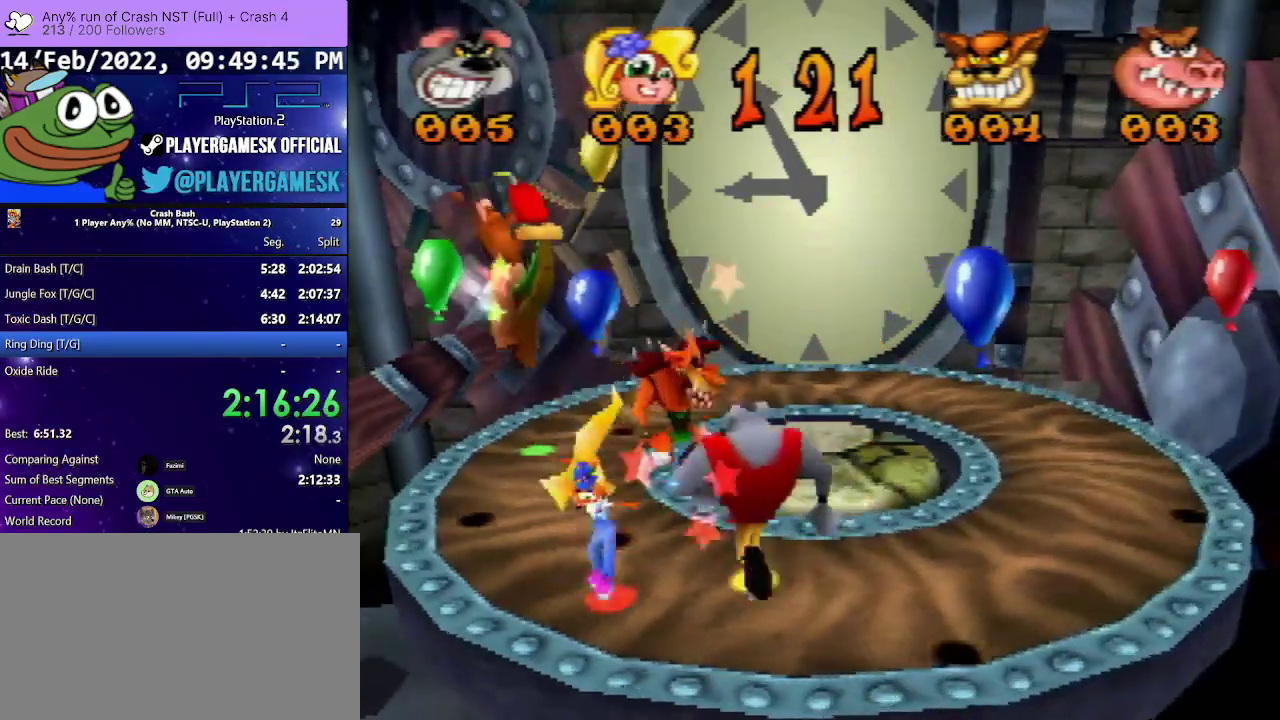
{"buttons": ["DPAD_UP", "DPAD_LEFT"], "events": [[367, "DPAD_LEFT", "down"]]}
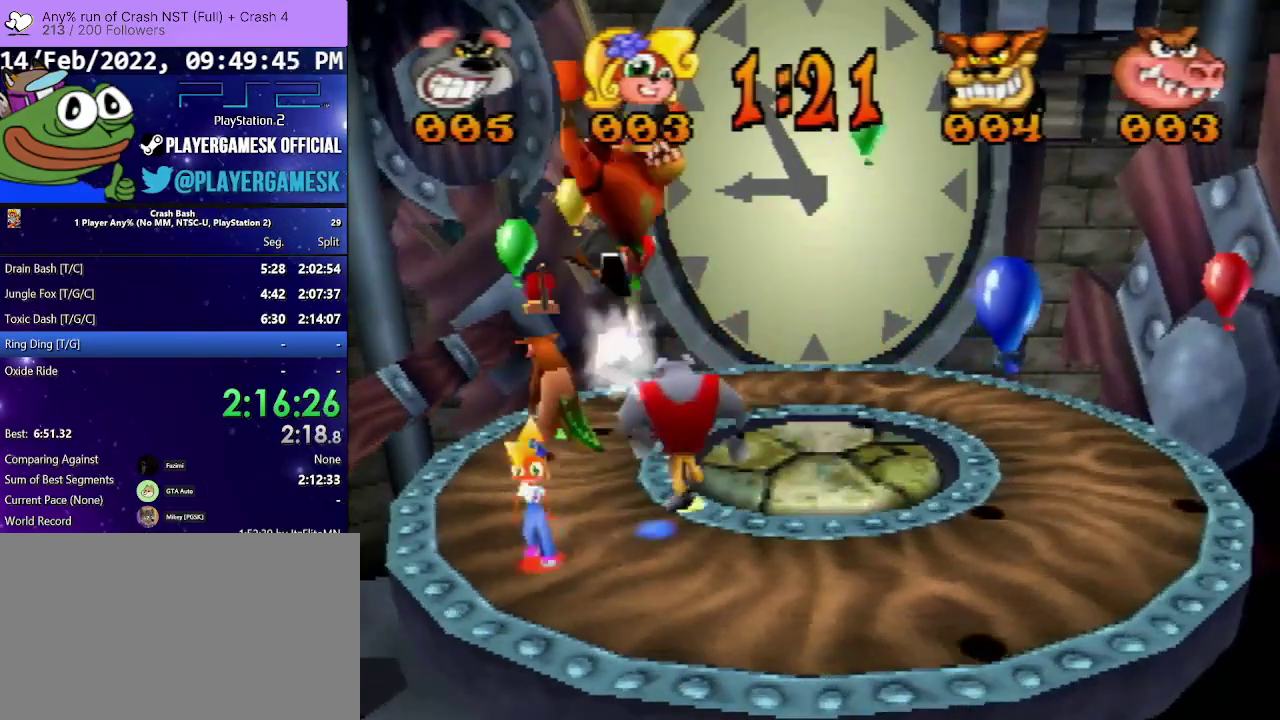
{"buttons": ["DPAD_UP"], "events": [[67, "DPAD_LEFT", "up"]]}
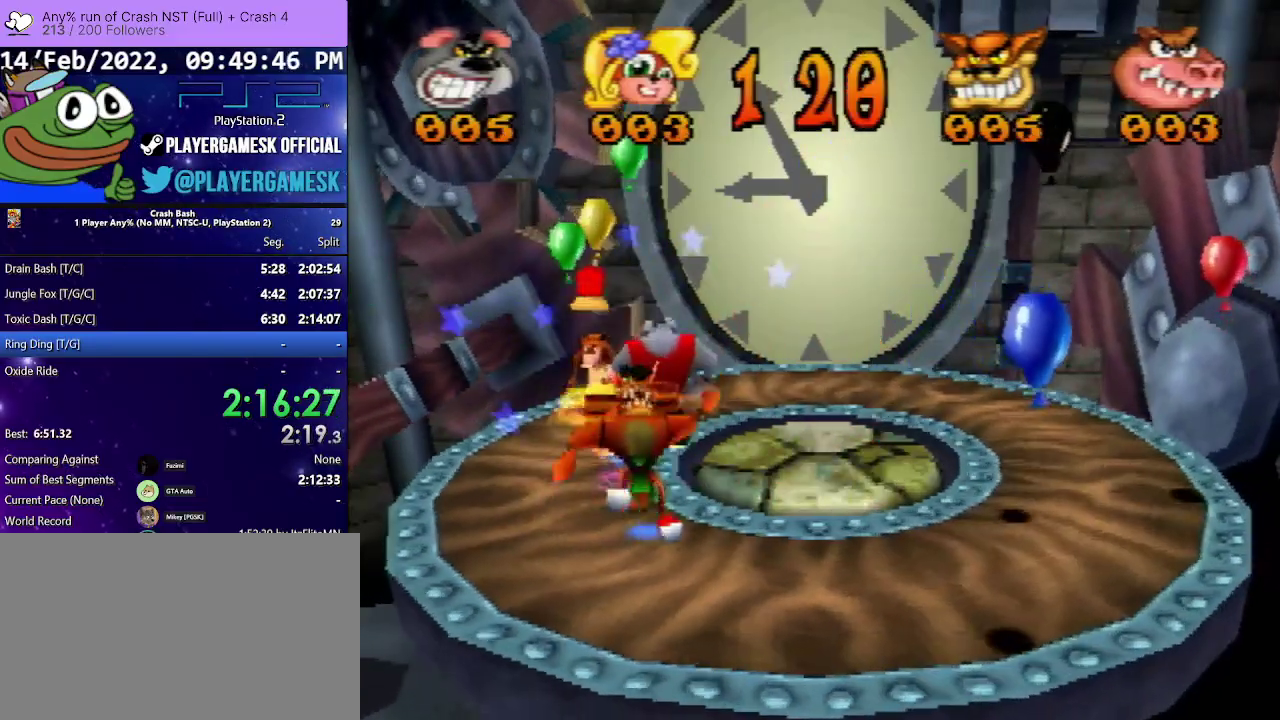
{"buttons": ["SQUARE", "DPAD_DOWN", "DPAD_LEFT"], "events": [[233, "DPAD_LEFT", "down"], [300, "SQUARE", "down"], [333, "DPAD_UP", "up"], [367, "DPAD_DOWN", "down"], [433, "SQUARE", "up"], [500, "SQUARE", "down"]]}
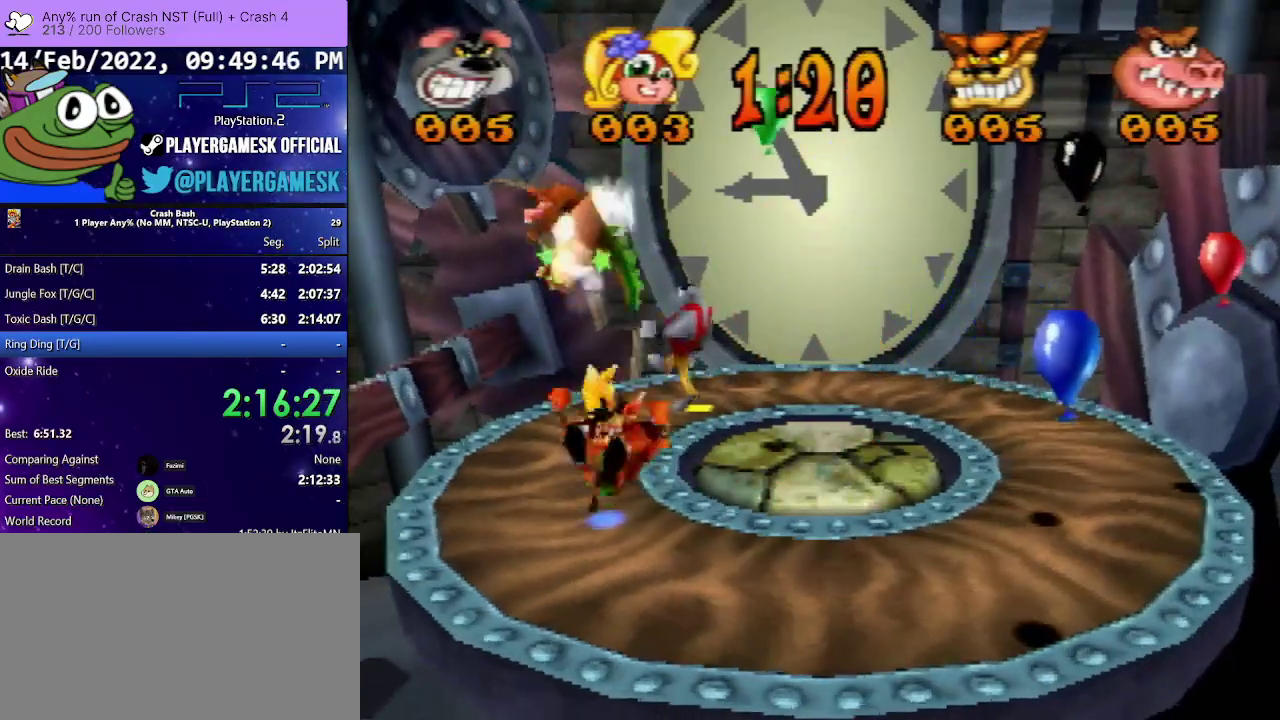
{"buttons": ["DPAD_DOWN", "DPAD_LEFT"], "events": [[133, "SQUARE", "up"], [200, "SQUARE", "down"], [300, "SQUARE", "up"]]}
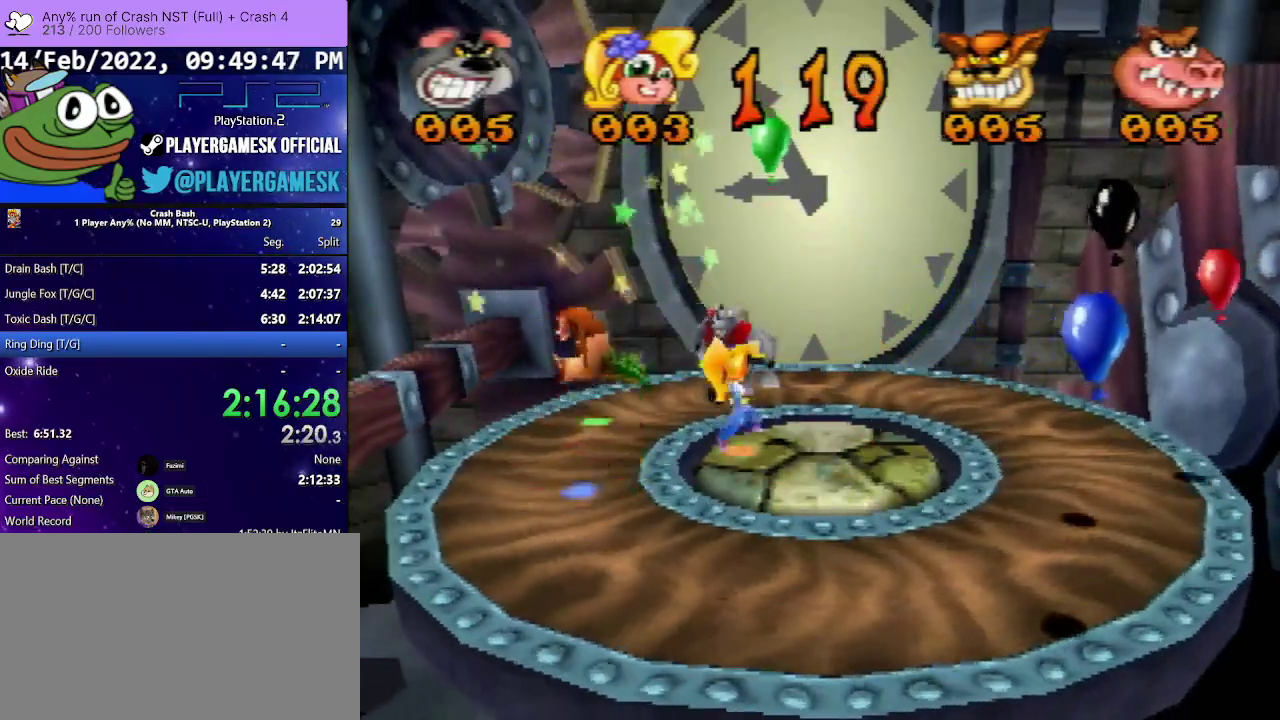
{"buttons": ["DPAD_RIGHT"], "events": [[67, "DPAD_LEFT", "up"], [100, "DPAD_DOWN", "up"], [100, "DPAD_RIGHT", "down"]]}
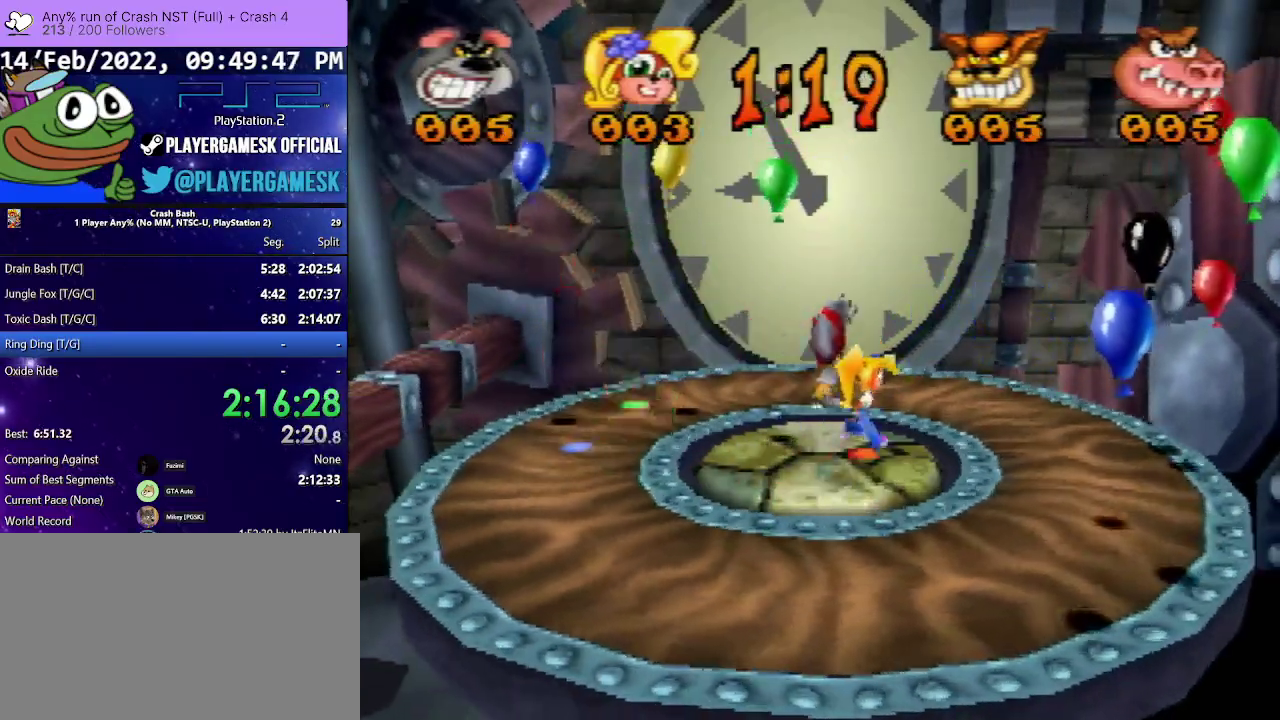
{"buttons": ["DPAD_DOWN", "DPAD_RIGHT"], "events": [[333, "DPAD_DOWN", "down"]]}
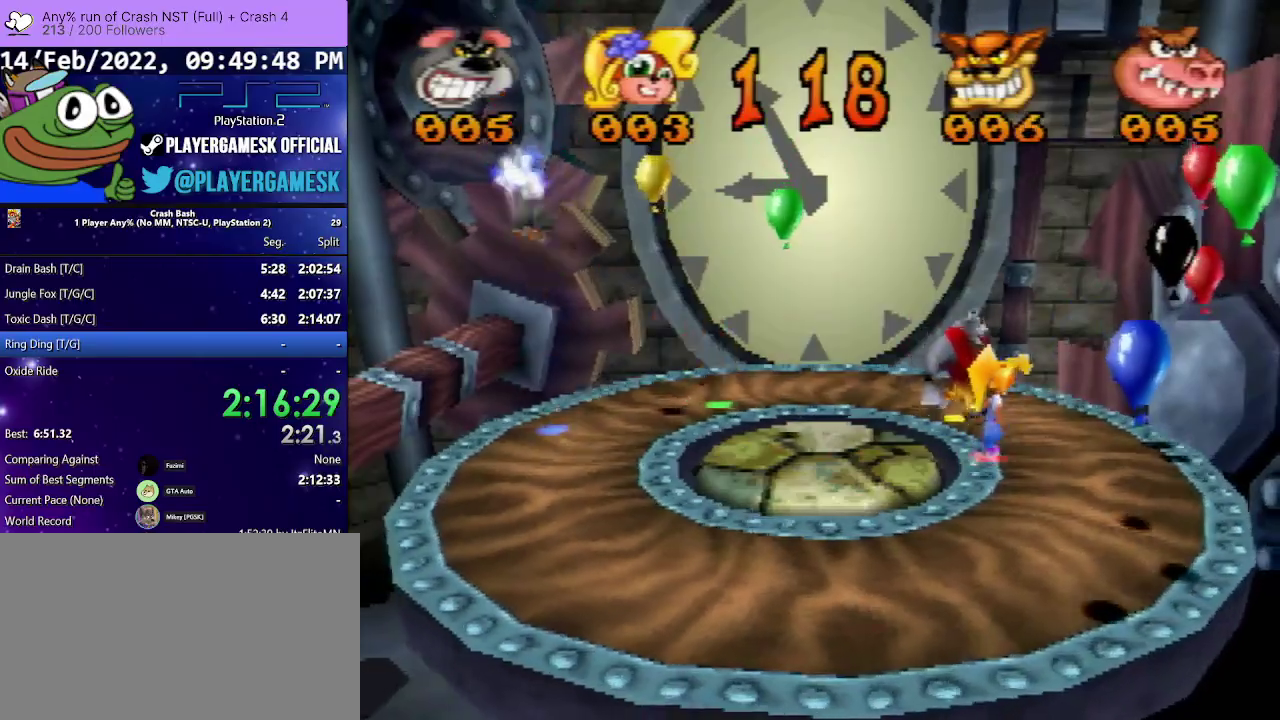
{"buttons": ["DPAD_DOWN", "DPAD_RIGHT"], "events": []}
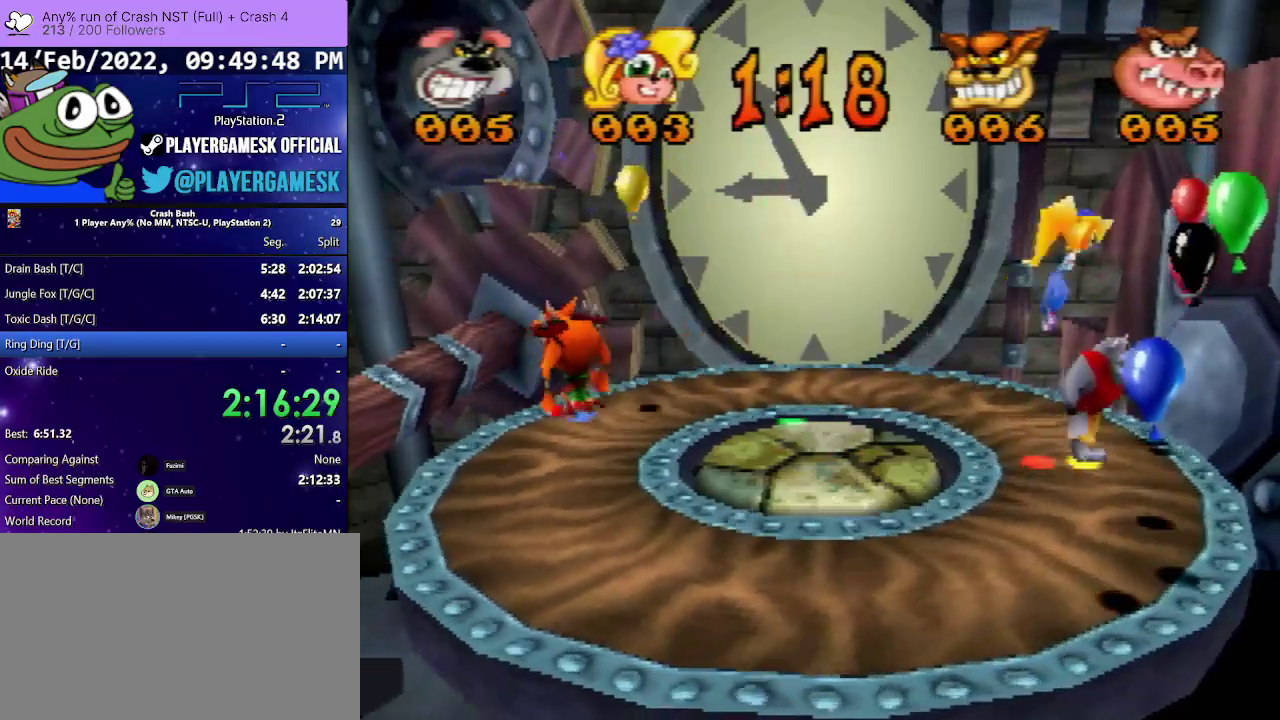
{"buttons": ["DPAD_RIGHT"], "events": [[67, "DPAD_RIGHT", "up"], [400, "DPAD_RIGHT", "down"], [467, "DPAD_DOWN", "up"]]}
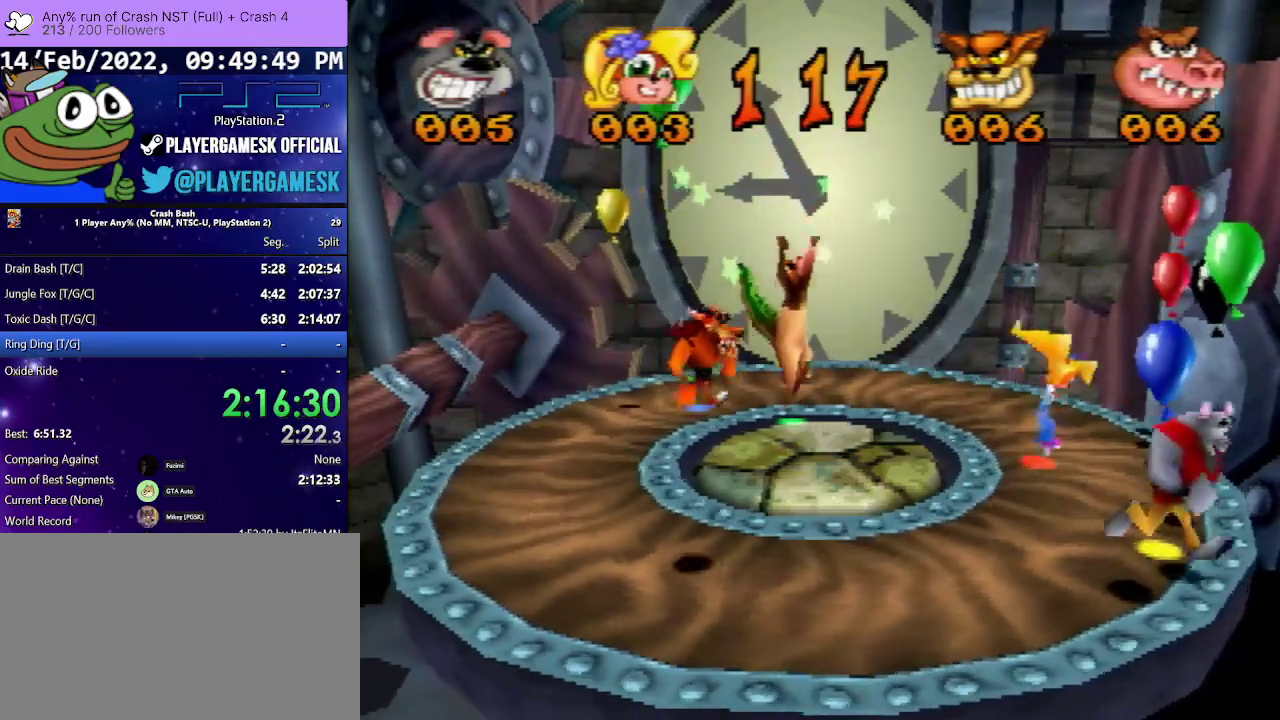
{"buttons": ["CROSS", "DPAD_UP", "DPAD_RIGHT"], "events": [[33, "CROSS", "down"], [67, "DPAD_UP", "down"], [100, "DPAD_RIGHT", "up"], [233, "DPAD_RIGHT", "down"]]}